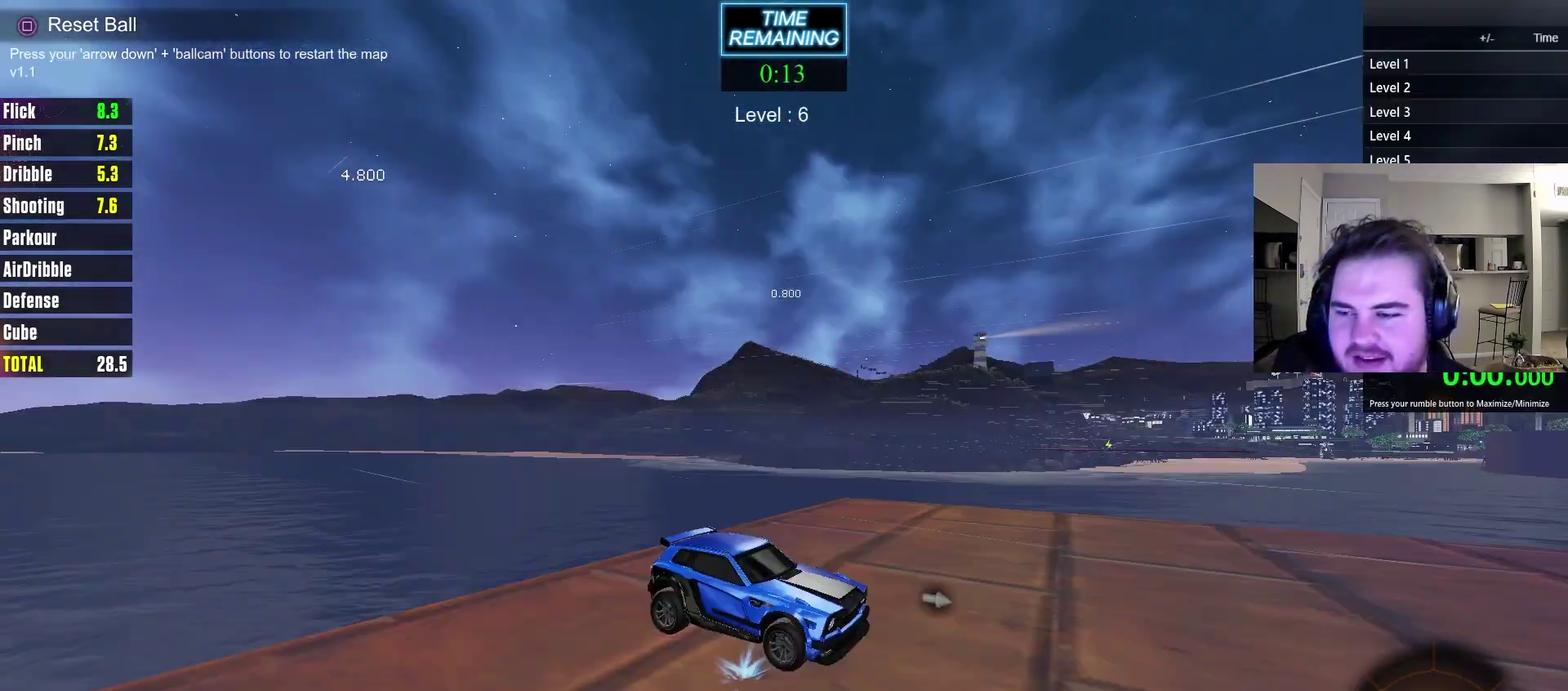
Gameplay with a controller (PlayStation layout); each line is a JSON object with the inputs held at the frame after it (dt_ms = milliseconds from this image to that frame). "events" lists button and stick changes between this image and that frame as [ms after this image, input, new state], when the widget could be followed in between. Not read: R1.
{"dt_ms": 700, "buttons": ["R2"], "left_stick": "center", "right_stick": "center", "events": []}
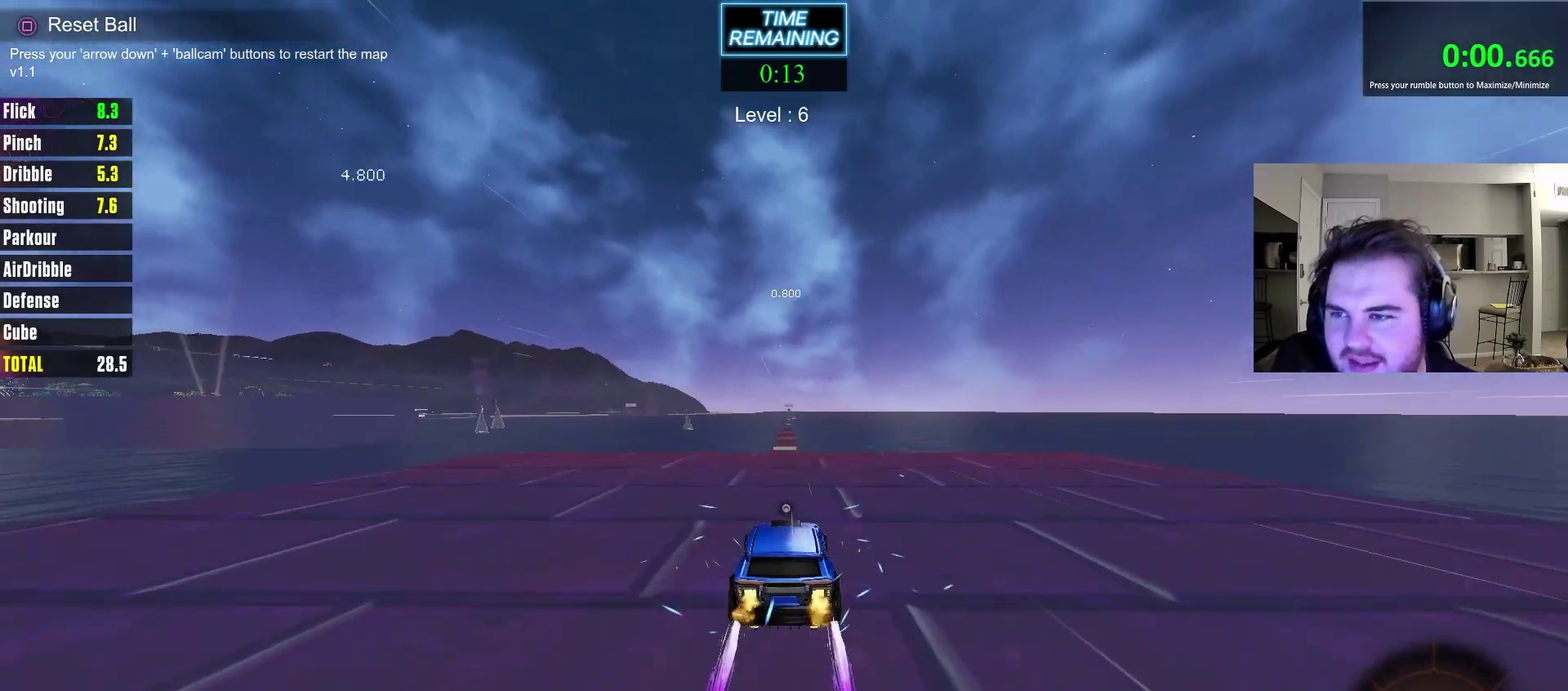
{"dt_ms": 400, "buttons": ["R2"], "left_stick": "center", "right_stick": "center", "events": [[267, "CROSS", "down"], [367, "CROSS", "up"]]}
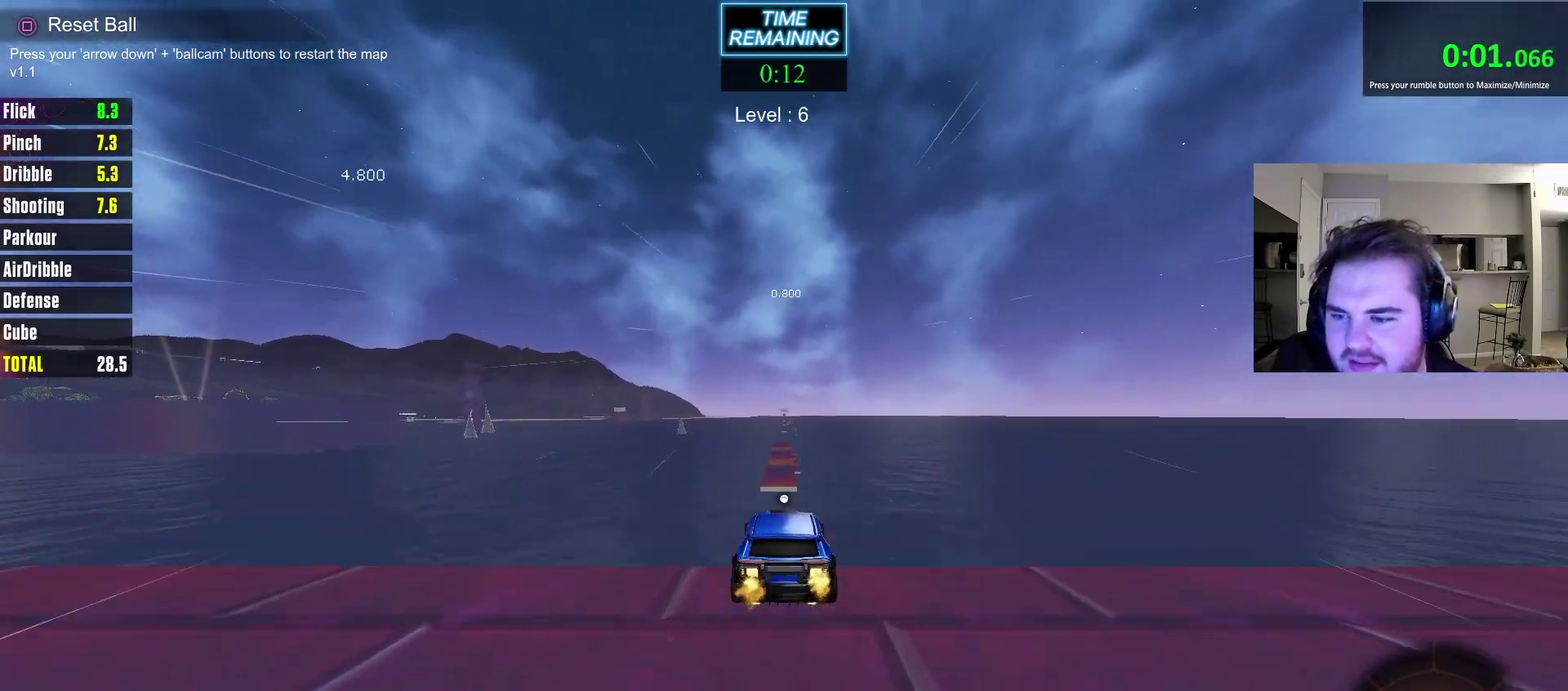
{"dt_ms": 500, "buttons": ["R2"], "left_stick": "center", "right_stick": "center", "events": []}
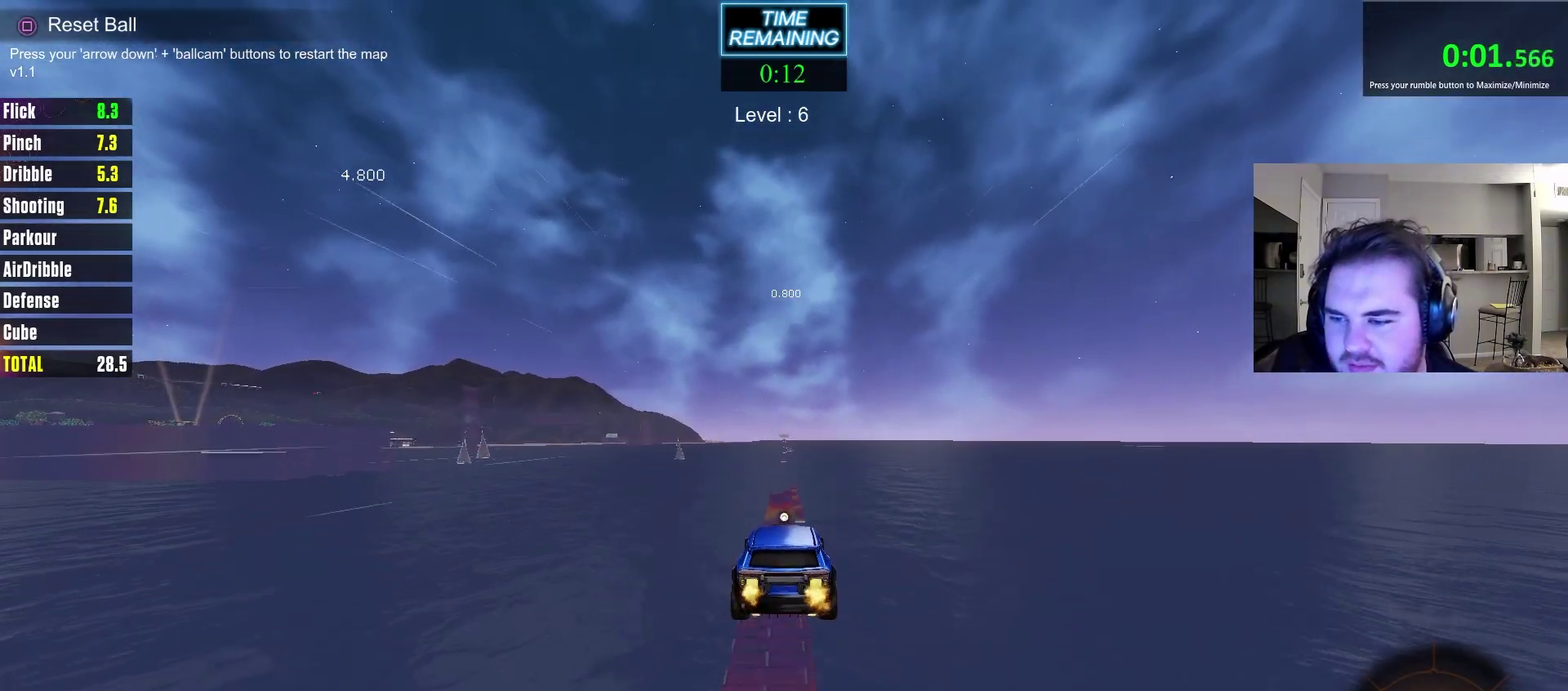
{"dt_ms": 500, "buttons": ["R2"], "left_stick": "center", "right_stick": "center", "events": []}
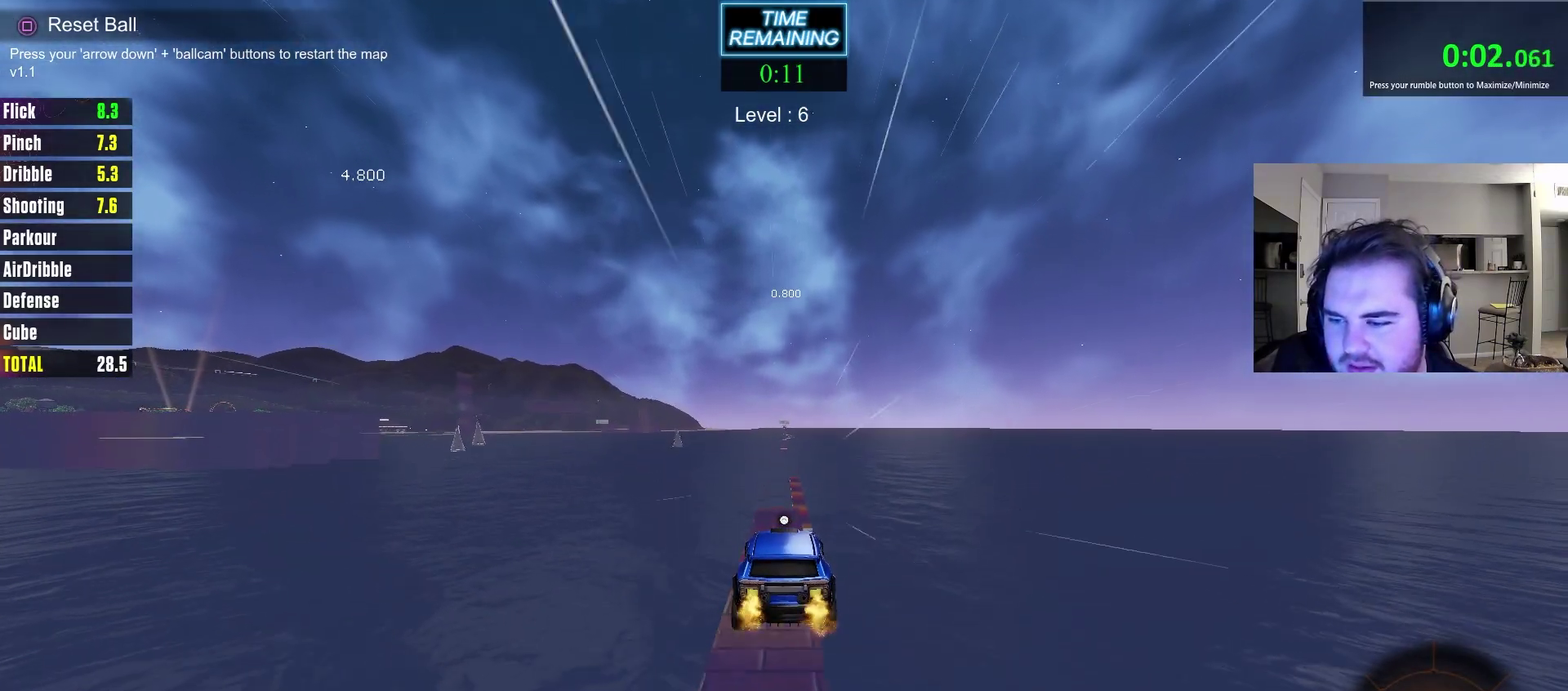
{"dt_ms": 700, "buttons": ["R2"], "left_stick": "center", "right_stick": "center", "events": [[350, "CROSS", "down"], [367, "left_stick", "down"], [550, "left_stick", "center"], [633, "CROSS", "up"]]}
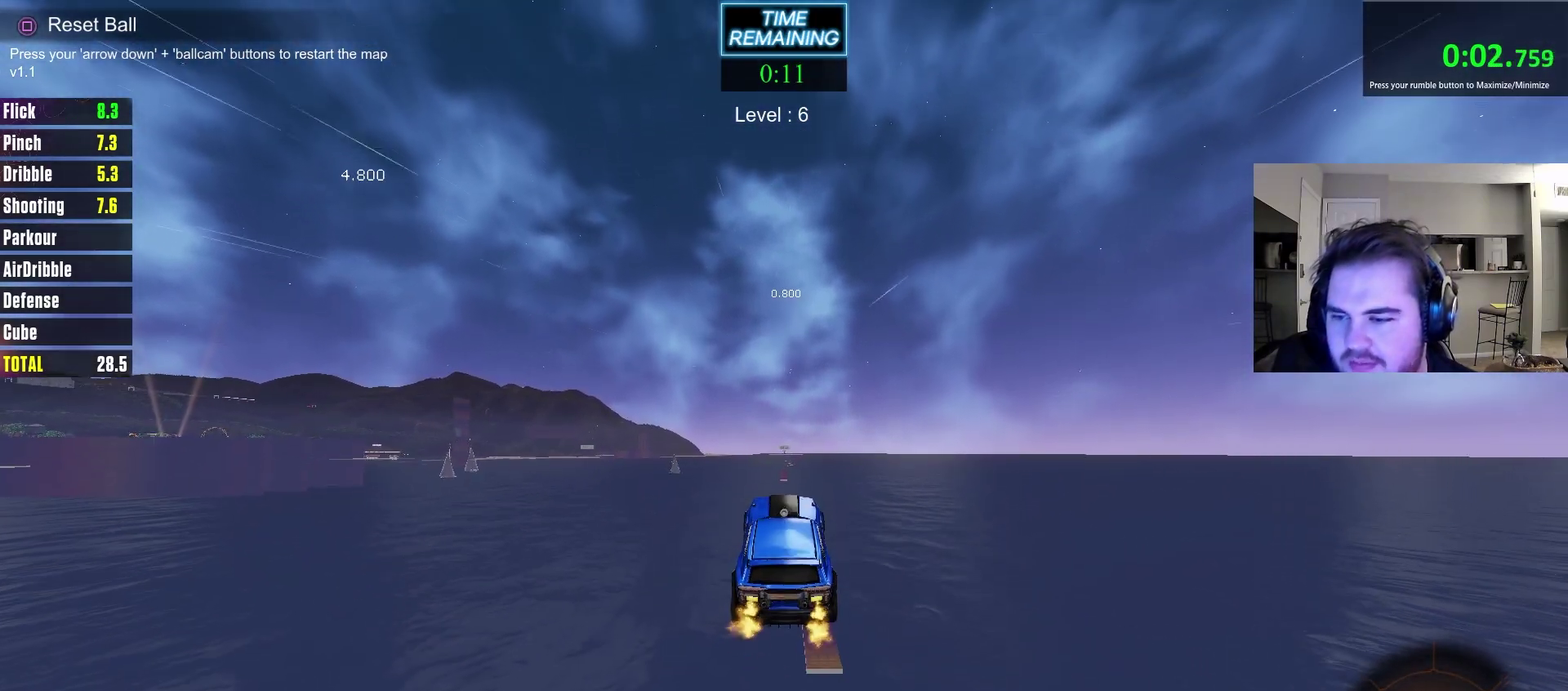
{"dt_ms": 300, "buttons": ["R2"], "left_stick": "center", "right_stick": "center", "events": []}
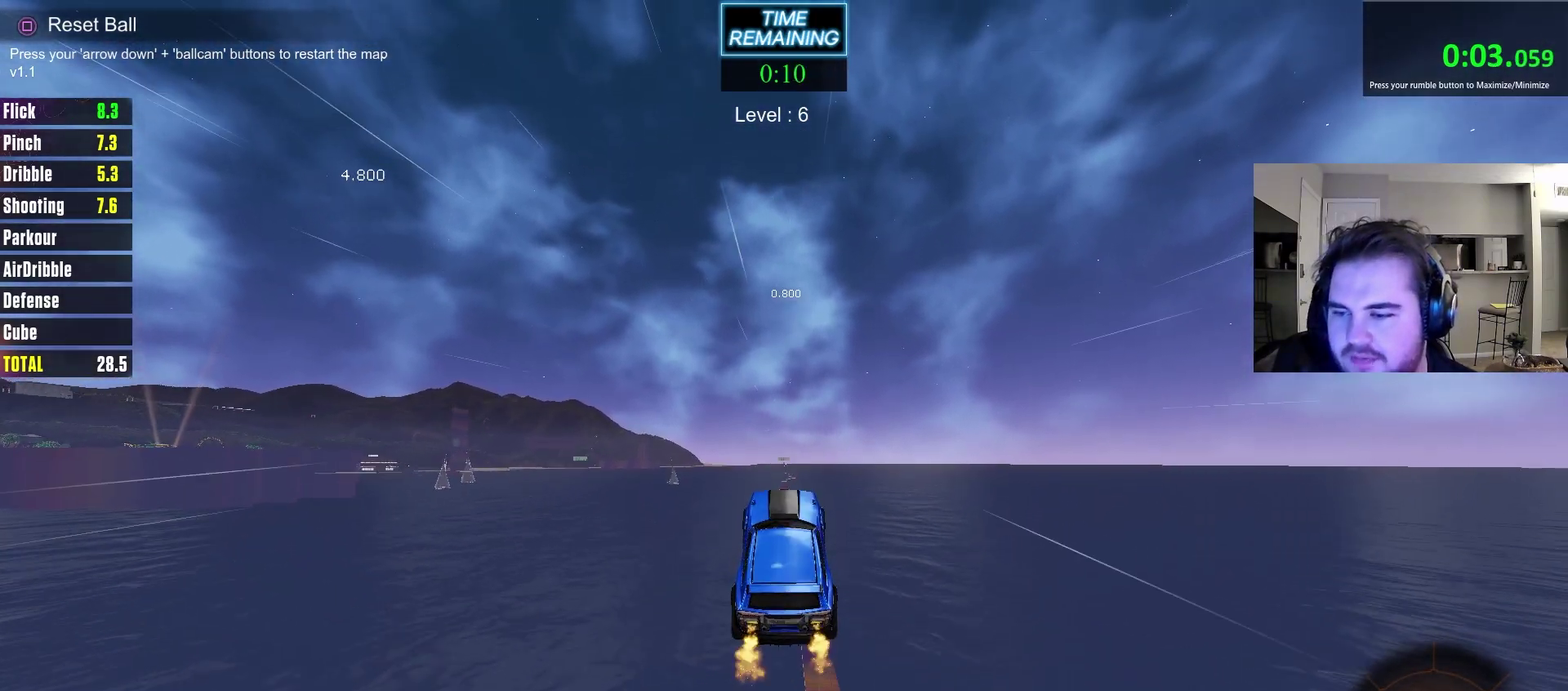
{"dt_ms": 500, "buttons": ["R2"], "left_stick": "up", "right_stick": "center", "events": [[483, "left_stick", "up"]]}
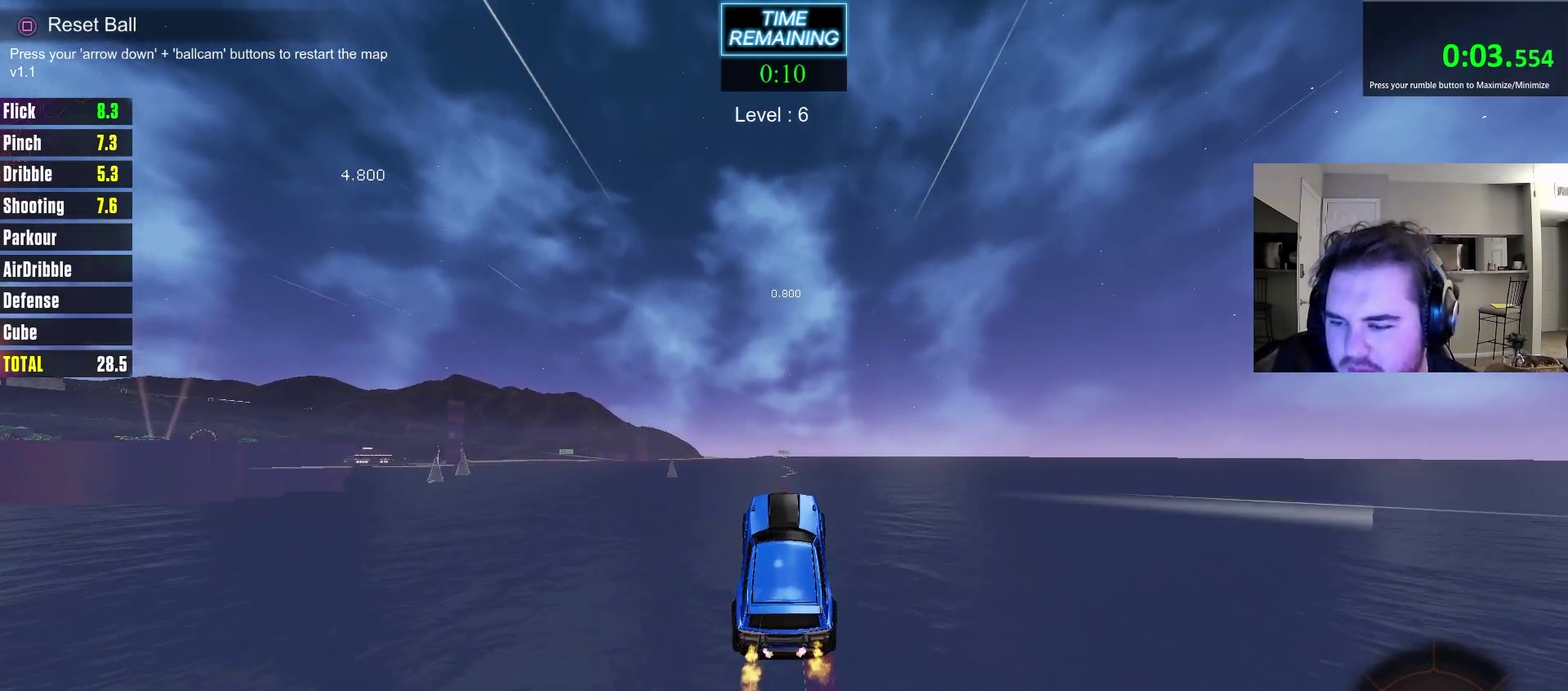
{"dt_ms": 500, "buttons": ["R2"], "left_stick": "center", "right_stick": "center", "events": [[50, "CROSS", "down"], [200, "CROSS", "up"], [250, "left_stick", "center"]]}
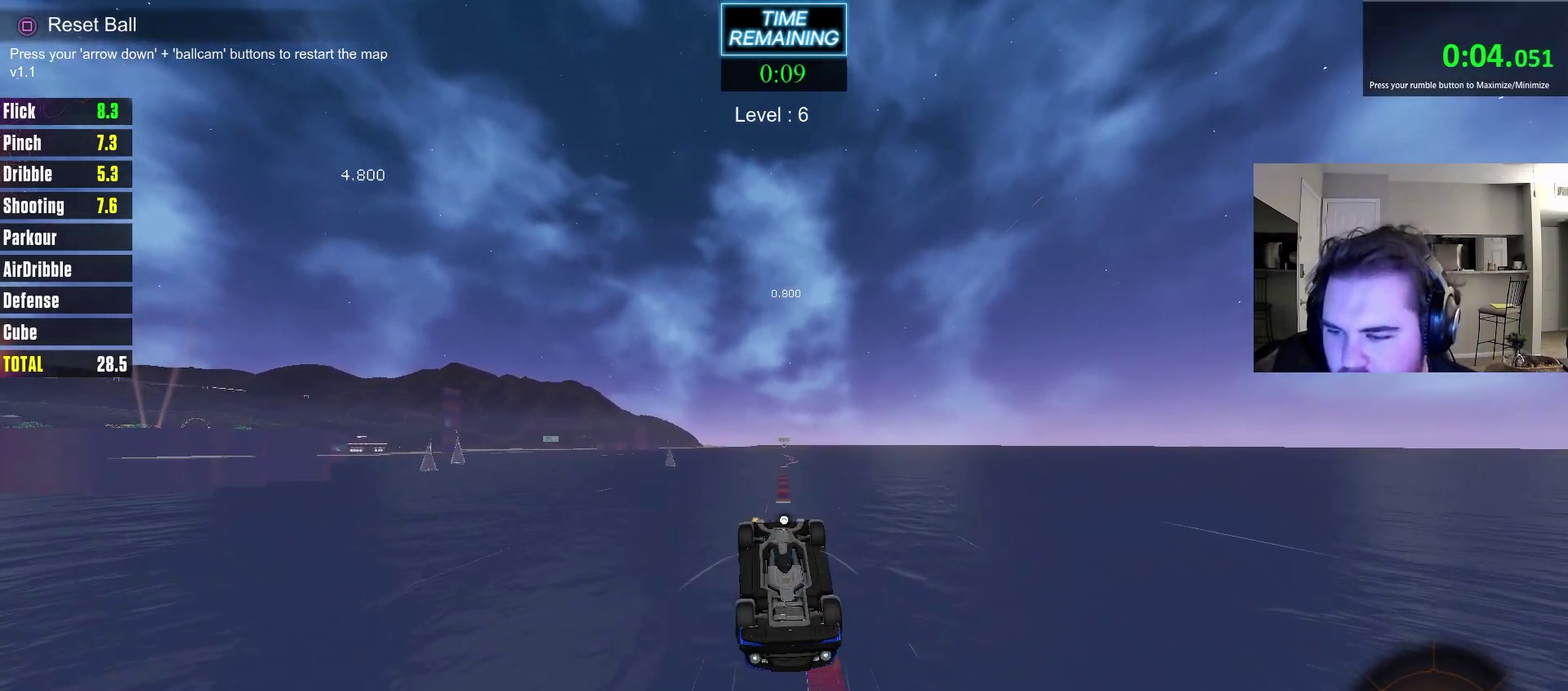
{"dt_ms": 500, "buttons": ["CIRCLE", "R2"], "left_stick": "center", "right_stick": "center", "events": [[317, "CIRCLE", "down"]]}
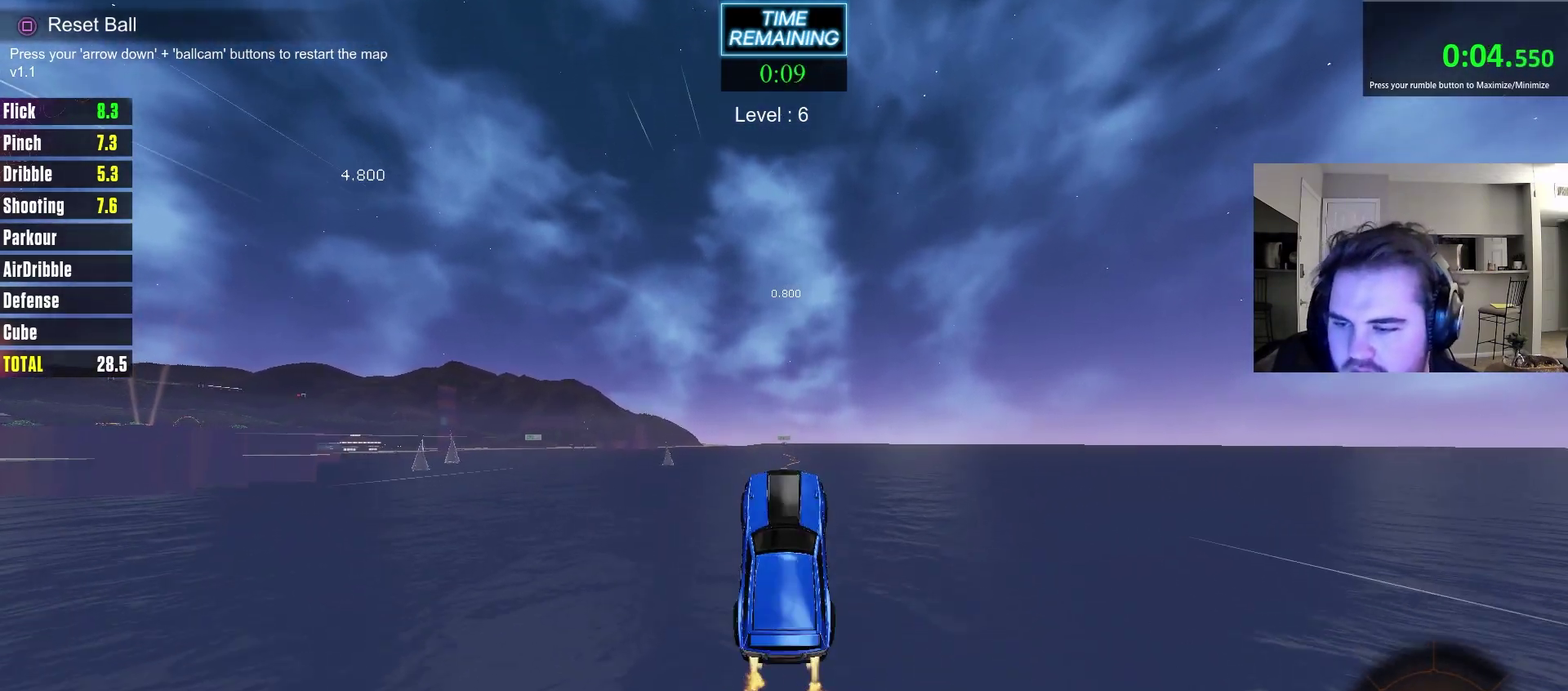
{"dt_ms": 400, "buttons": ["CIRCLE", "R2"], "left_stick": "center", "right_stick": "center", "events": [[50, "CIRCLE", "up"], [367, "CIRCLE", "down"]]}
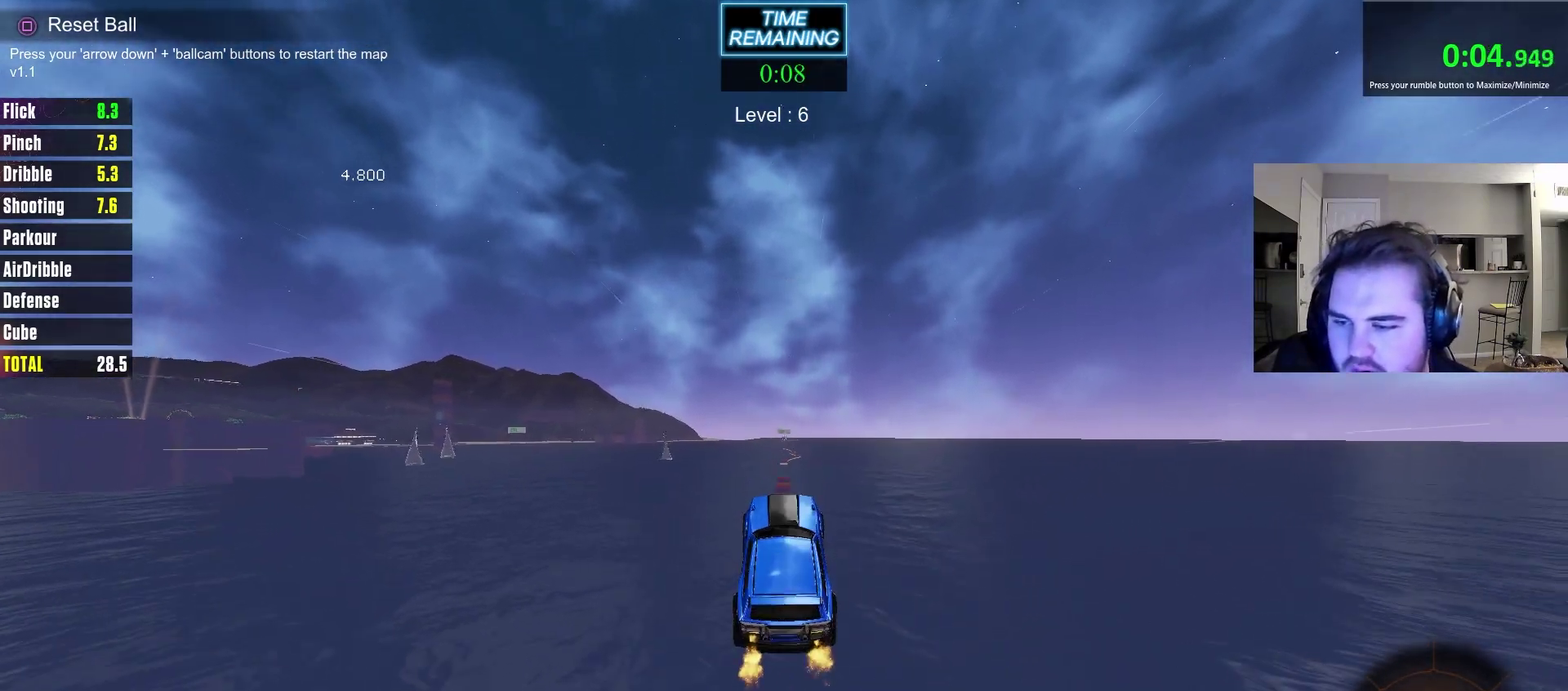
{"dt_ms": 600, "buttons": ["R2"], "left_stick": "center", "right_stick": "center", "events": [[50, "CIRCLE", "up"]]}
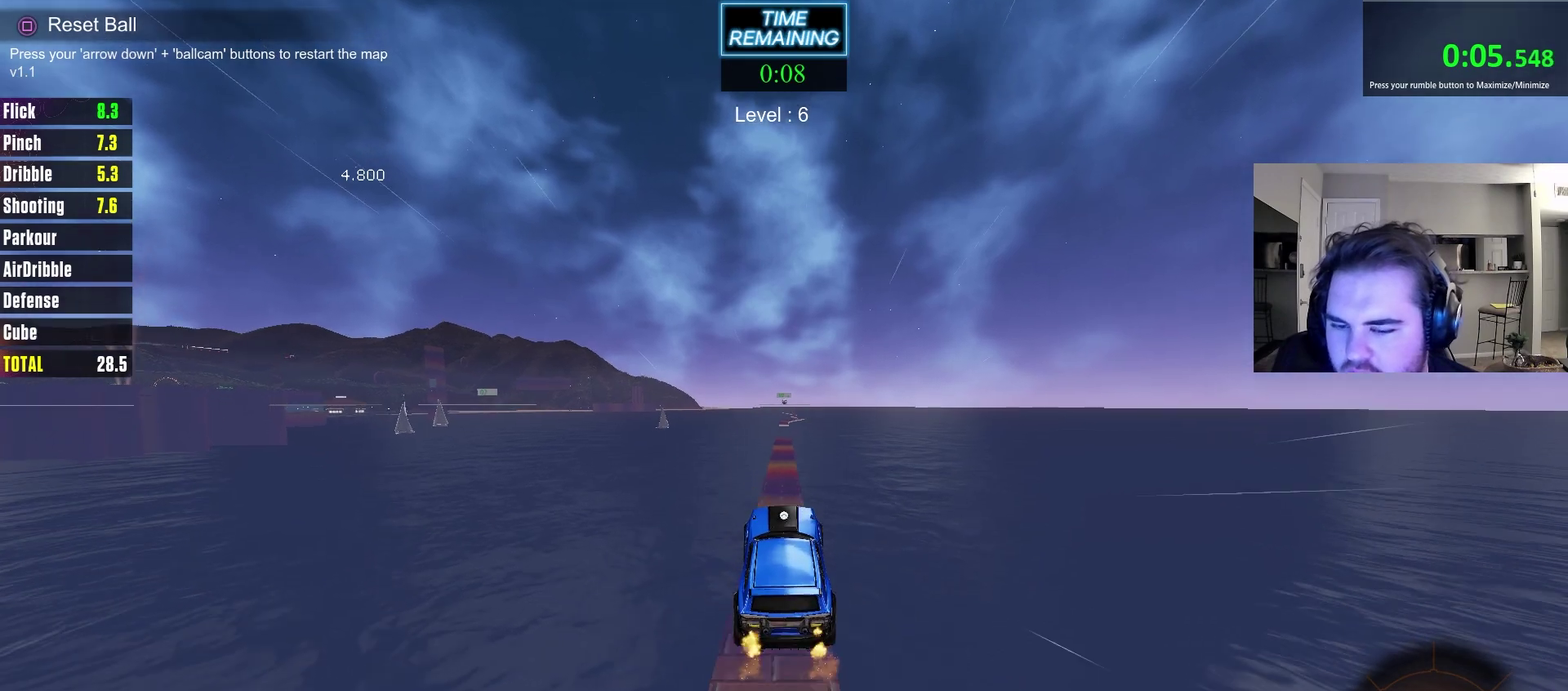
{"dt_ms": 500, "buttons": ["R2"], "left_stick": "center", "right_stick": "center", "events": []}
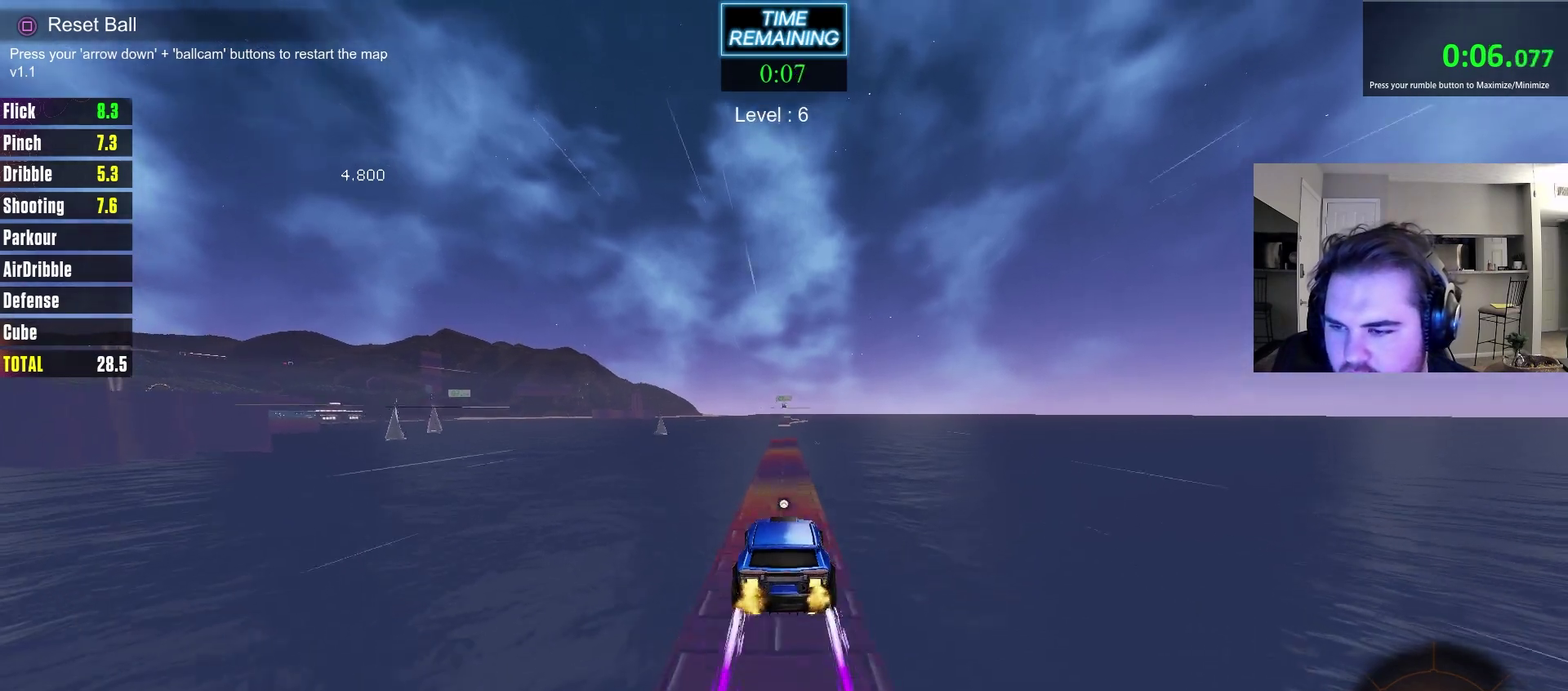
{"dt_ms": 500, "buttons": ["R2"], "left_stick": "center", "right_stick": "center", "events": []}
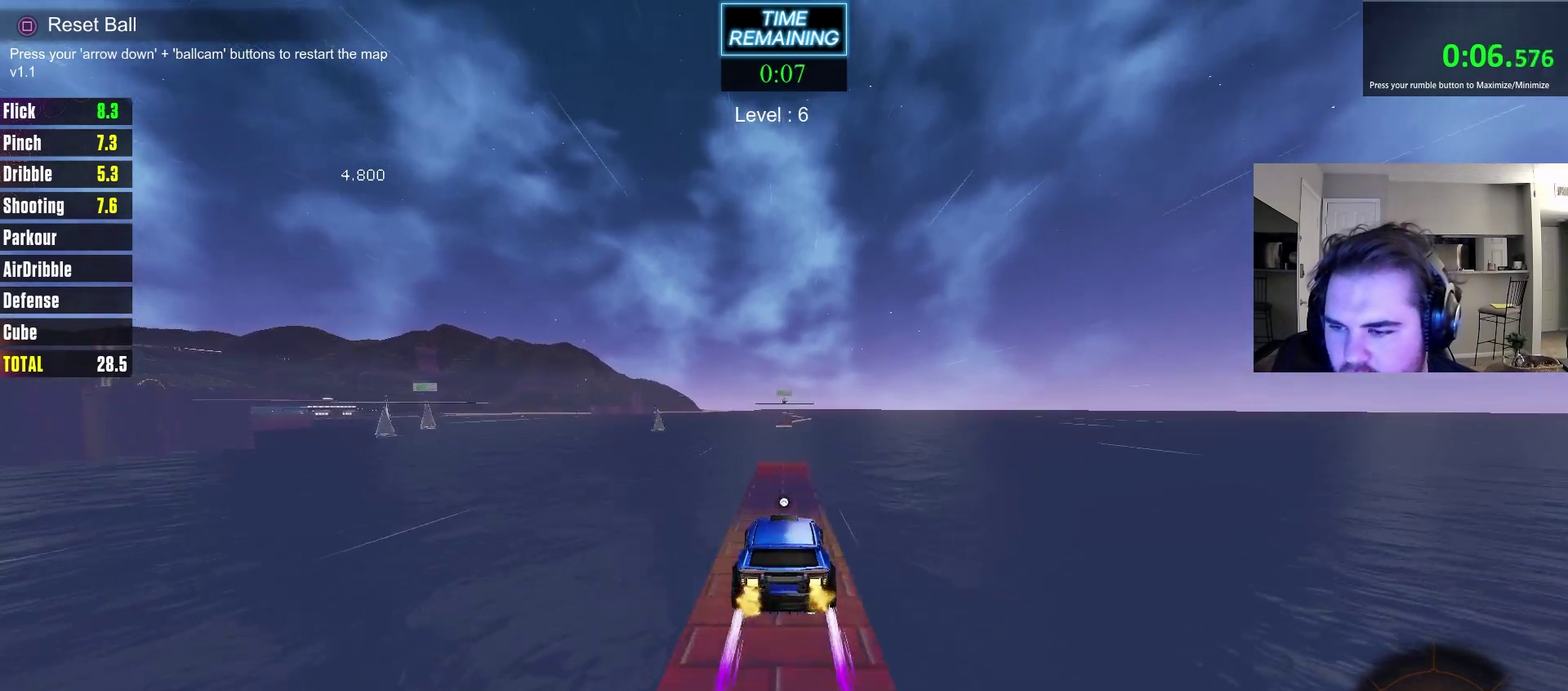
{"dt_ms": 500, "buttons": ["R2"], "left_stick": "center", "right_stick": "center", "events": [[50, "CROSS", "down"], [150, "CROSS", "up"]]}
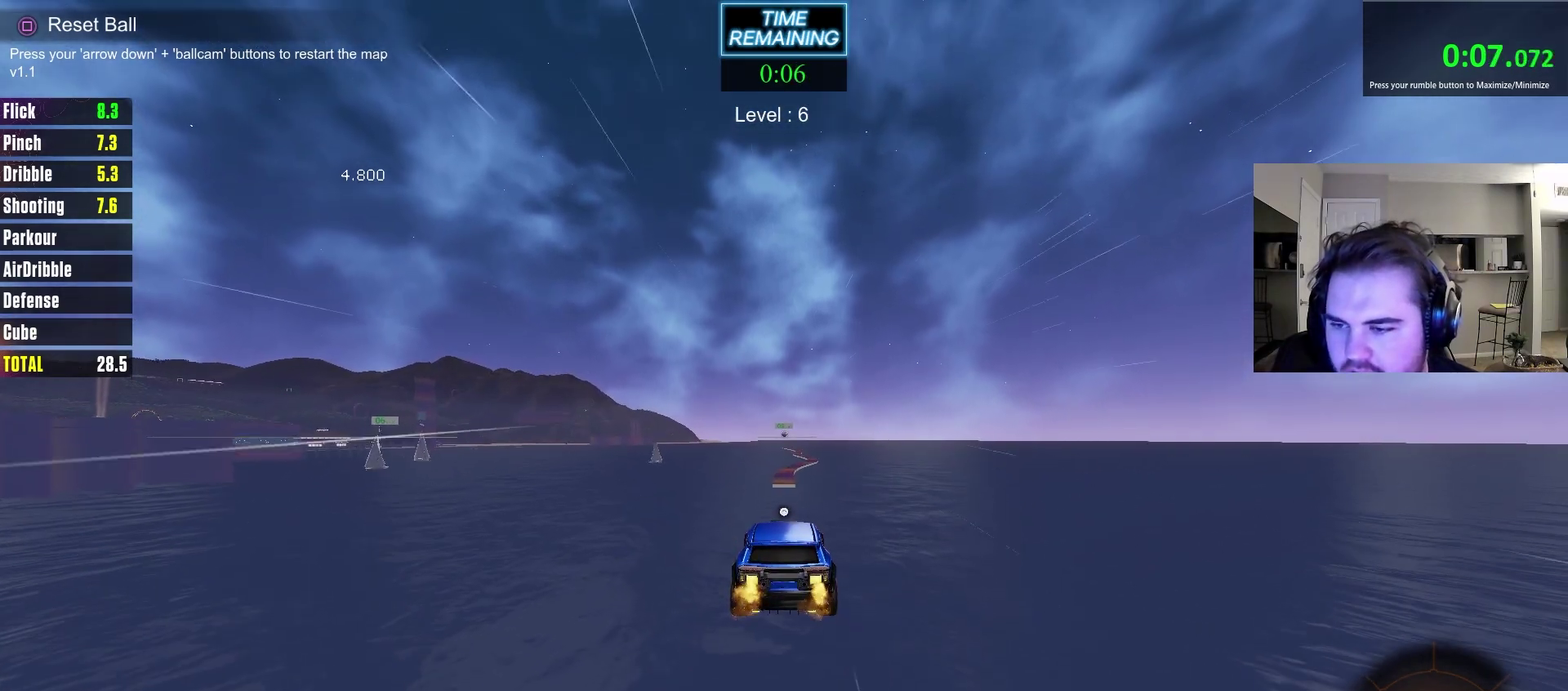
{"dt_ms": 500, "buttons": ["R2"], "left_stick": "center", "right_stick": "center", "events": []}
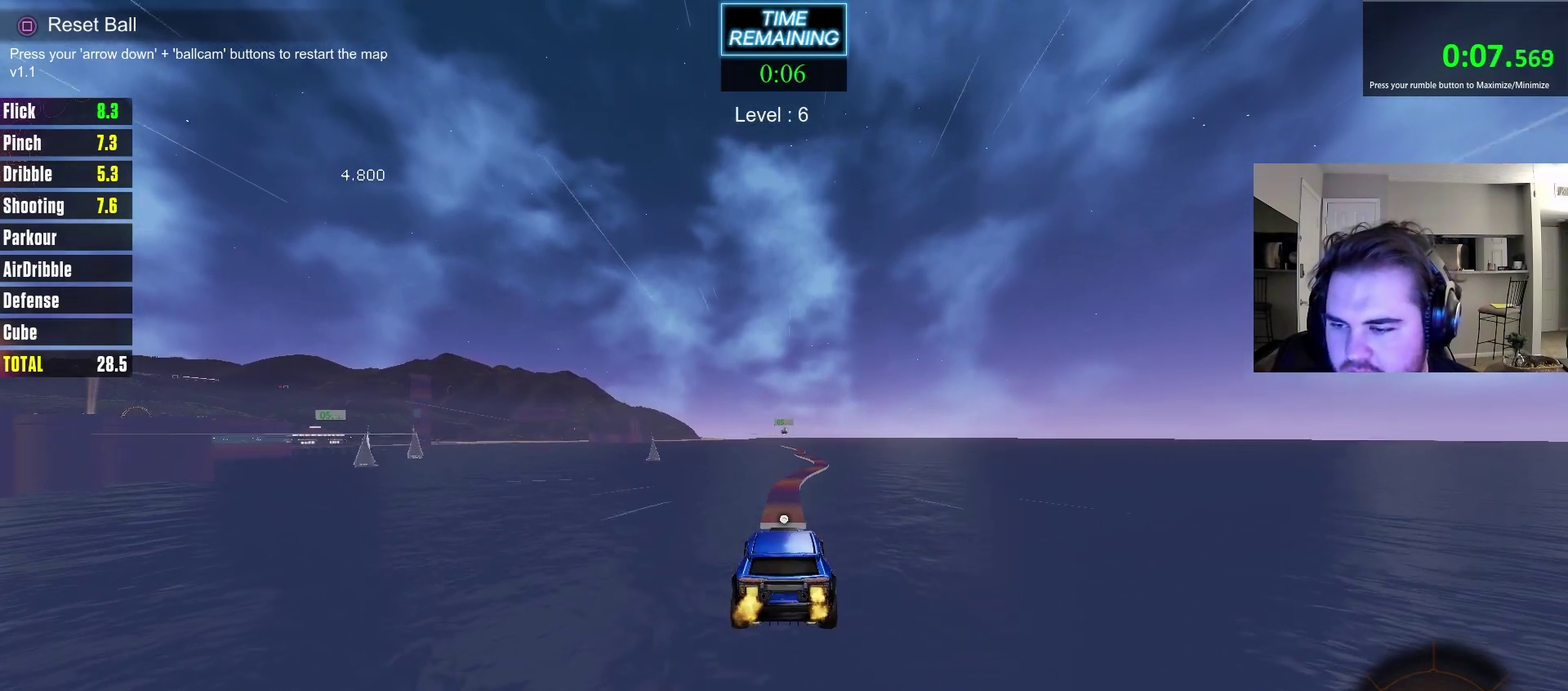
{"dt_ms": 500, "buttons": ["R2"], "left_stick": "center", "right_stick": "center", "events": [[133, "CROSS", "down"], [183, "CROSS", "up"]]}
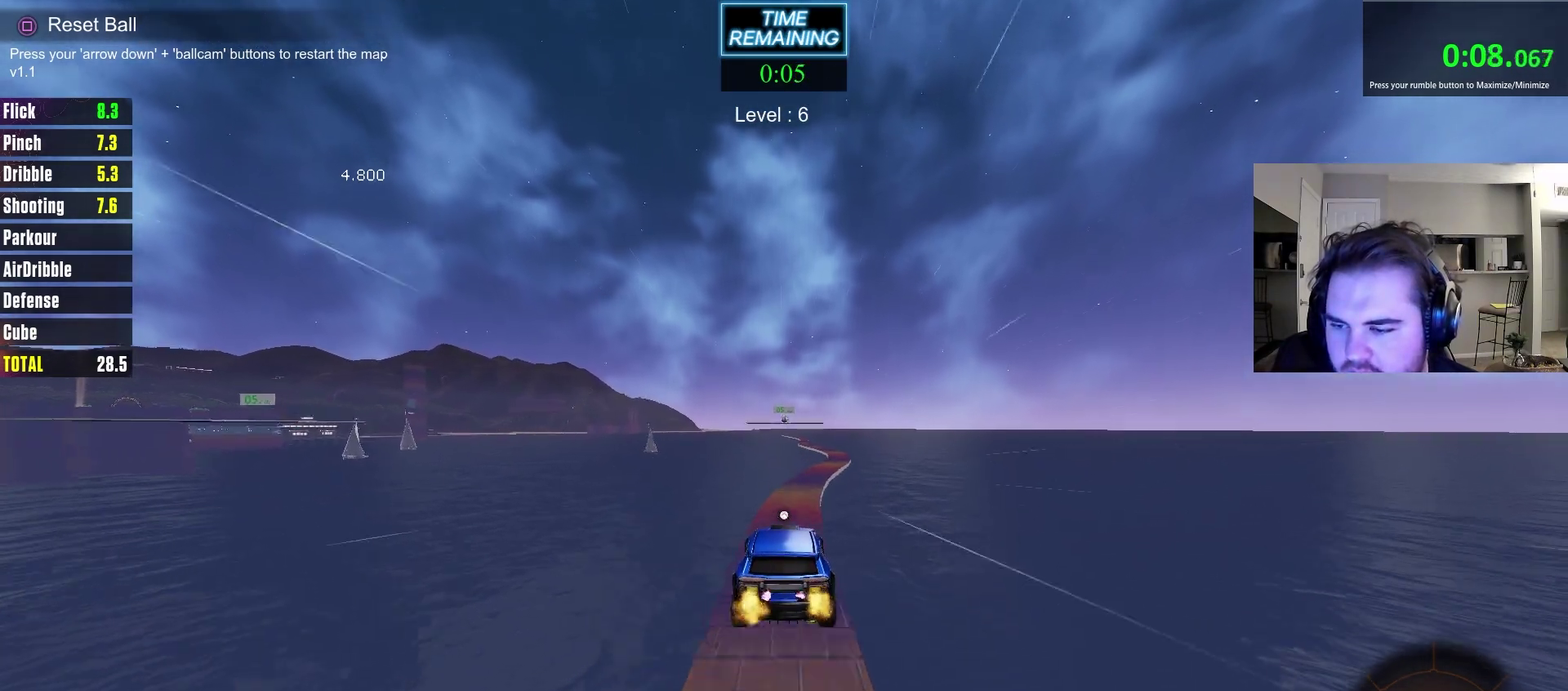
{"dt_ms": 400, "buttons": ["CROSS", "R2"], "left_stick": "down", "right_stick": "center", "events": [[300, "CROSS", "down"], [383, "left_stick", "down"]]}
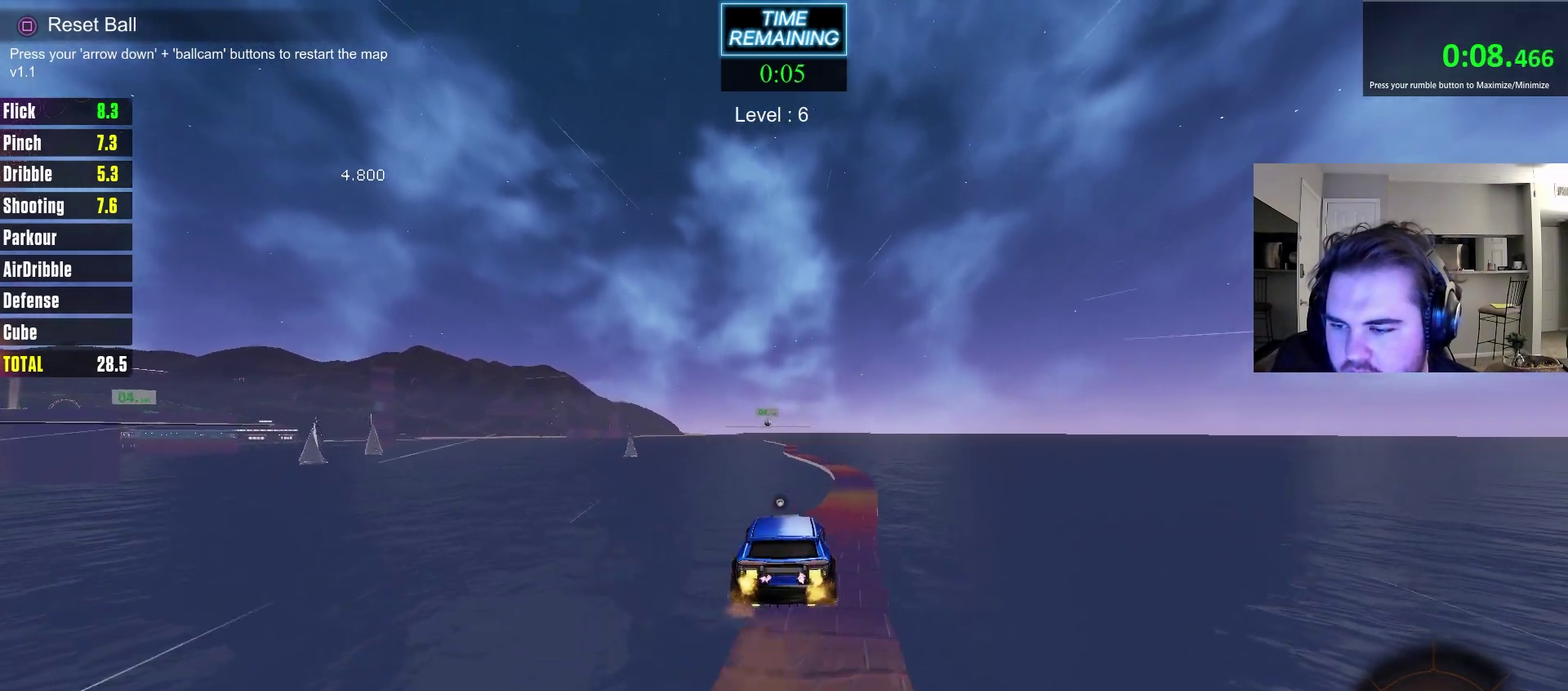
{"dt_ms": 800, "buttons": ["R2"], "left_stick": "center", "right_stick": "center", "events": [[83, "CROSS", "up"], [100, "left_stick", "center"], [183, "left_stick", "up"], [267, "left_stick", "center"]]}
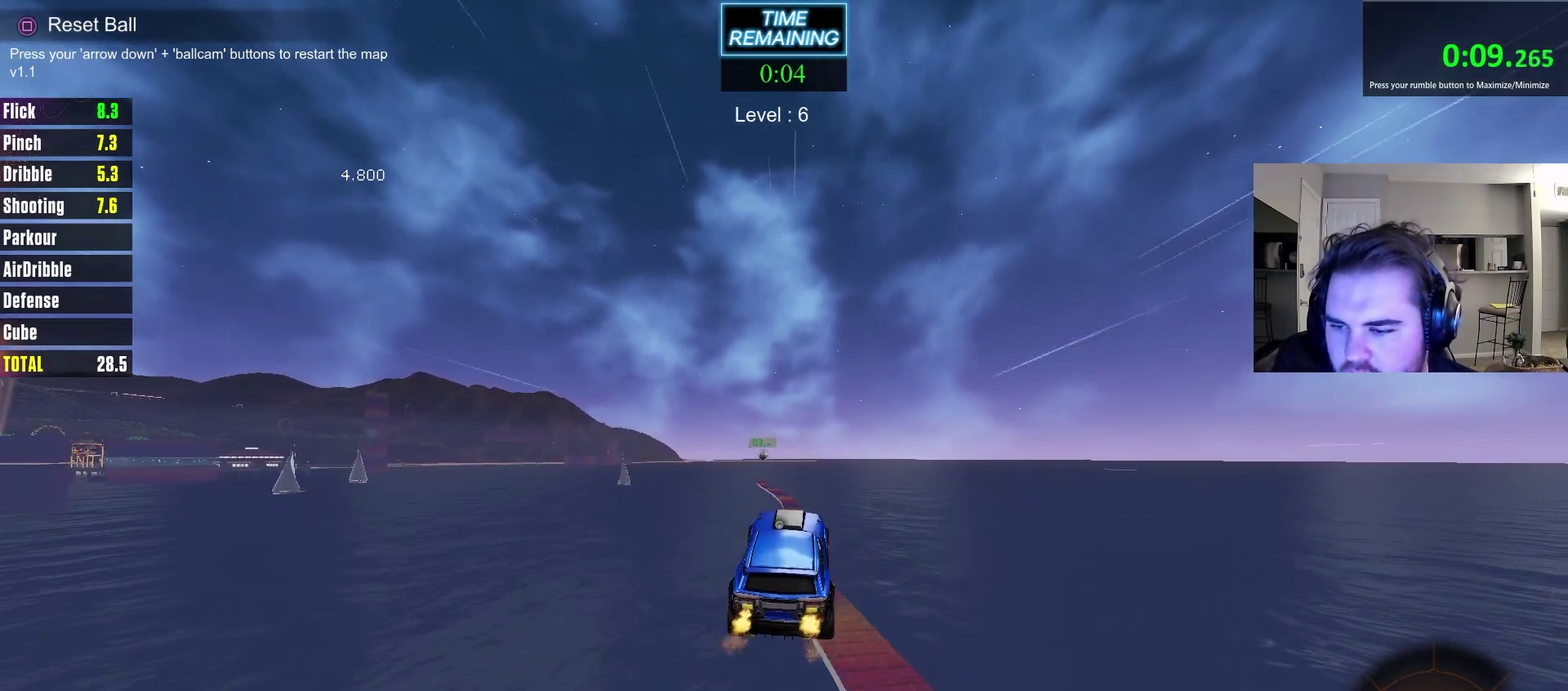
{"dt_ms": 300, "buttons": ["R2"], "left_stick": "center", "right_stick": "center", "events": []}
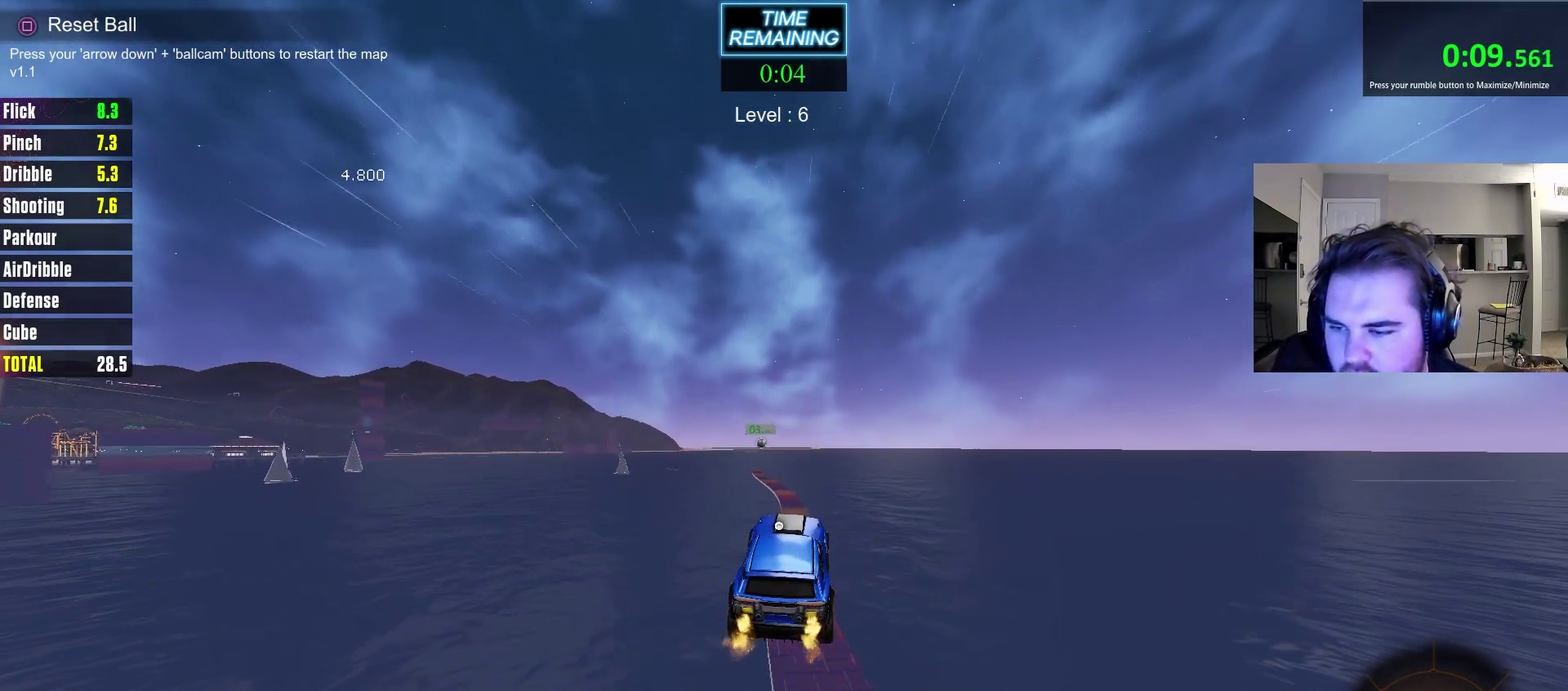
{"dt_ms": 500, "buttons": ["R2"], "left_stick": "left", "right_stick": "center", "events": [[450, "left_stick", "left"]]}
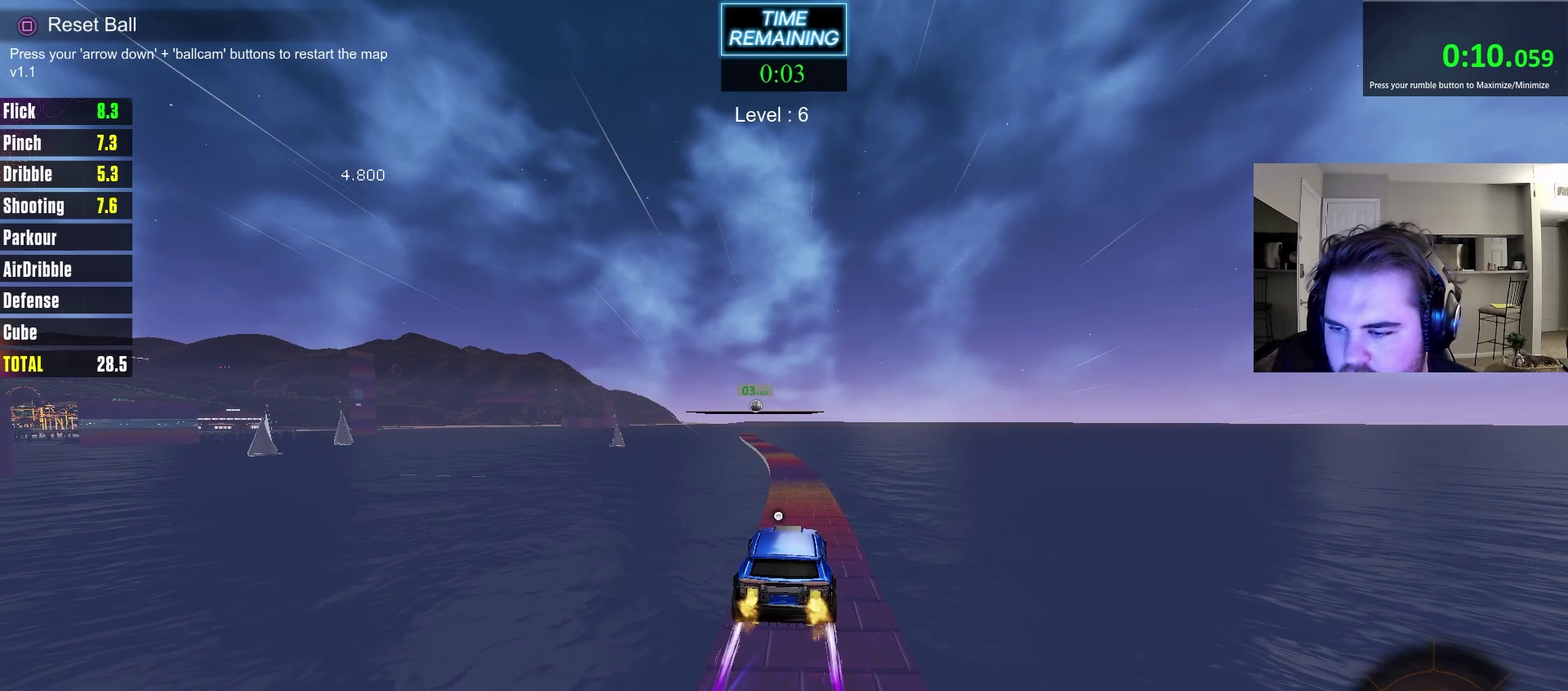
{"dt_ms": 600, "buttons": ["R2"], "left_stick": "center", "right_stick": "center", "events": [[33, "left_stick", "center"]]}
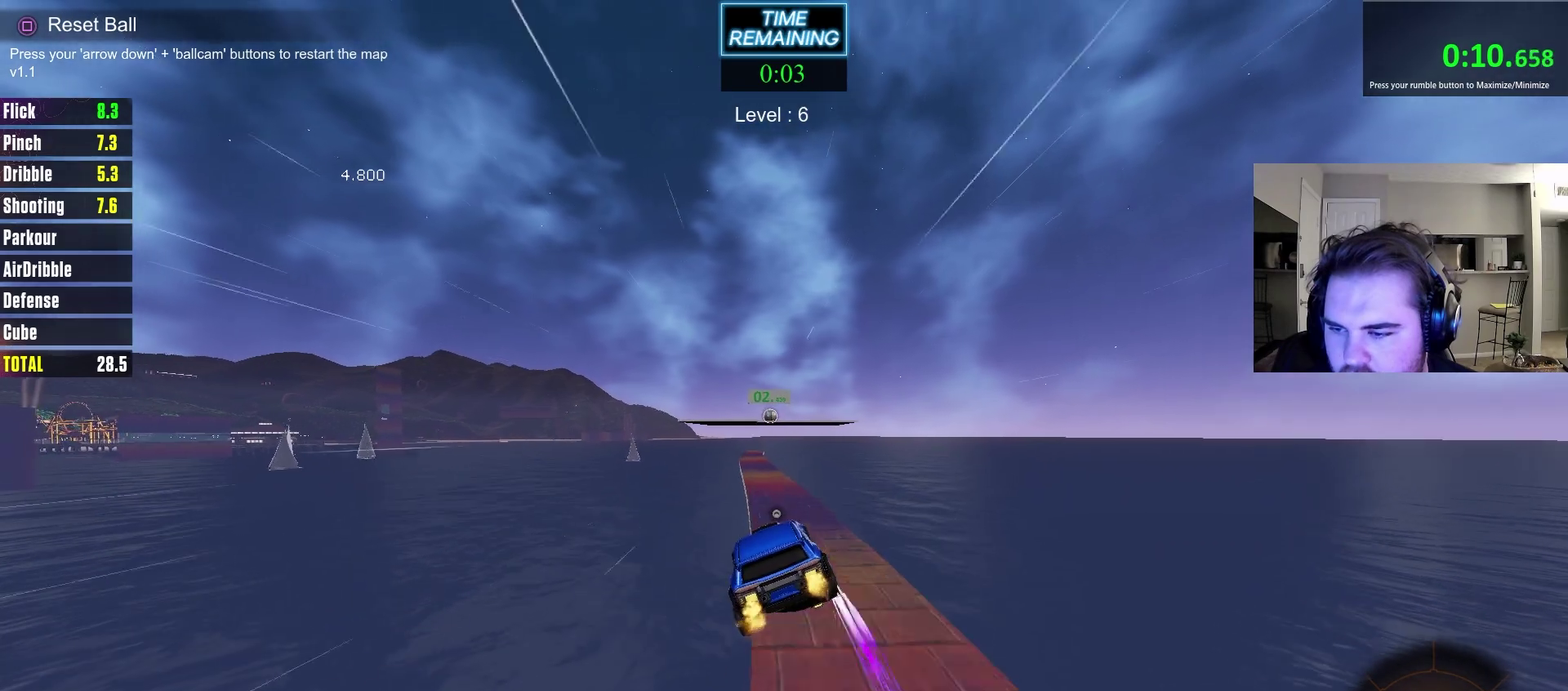
{"dt_ms": 400, "buttons": ["L1", "R2"], "left_stick": "up-right", "right_stick": "center", "events": [[233, "L1", "down"], [233, "left_stick", "up-right"]]}
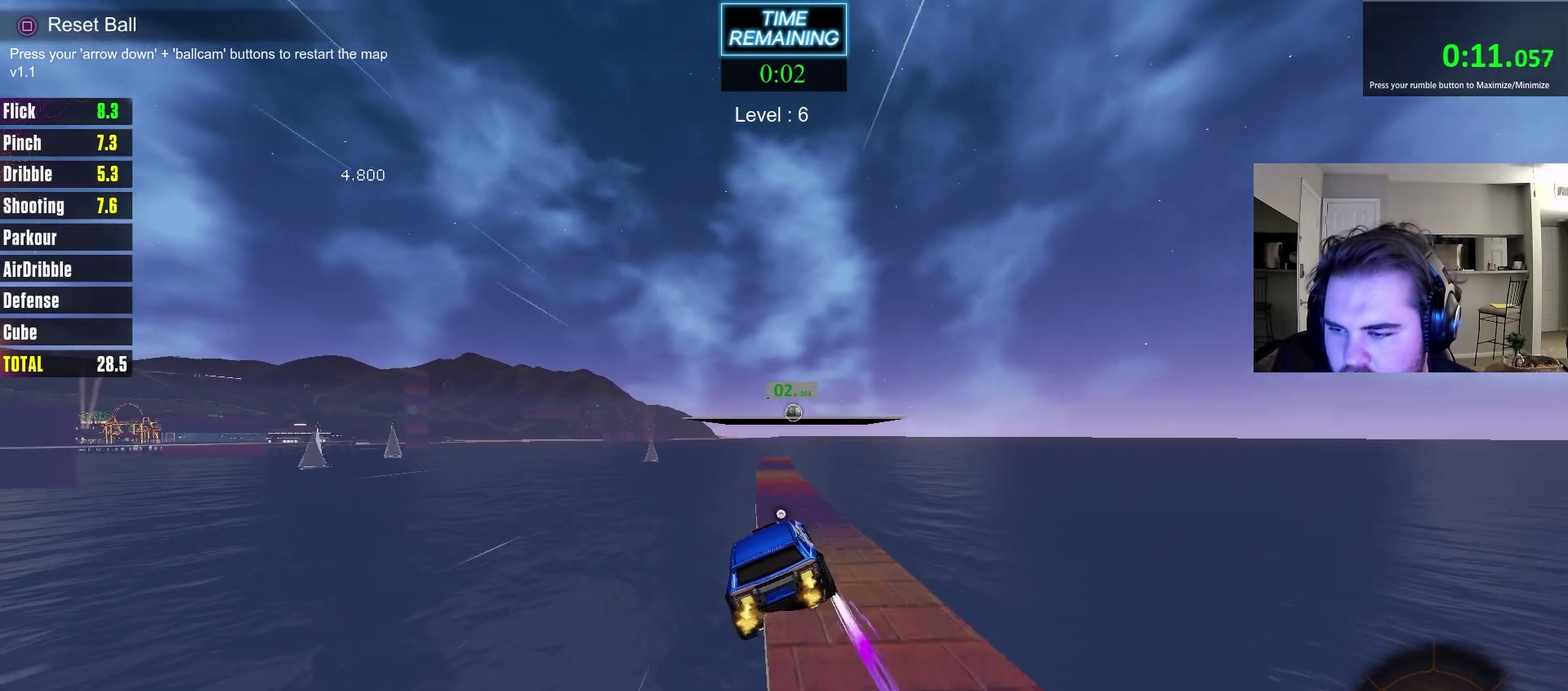
{"dt_ms": 500, "buttons": ["L1", "R2"], "left_stick": "up-right", "right_stick": "center", "events": [[350, "L1", "up"], [483, "L1", "down"]]}
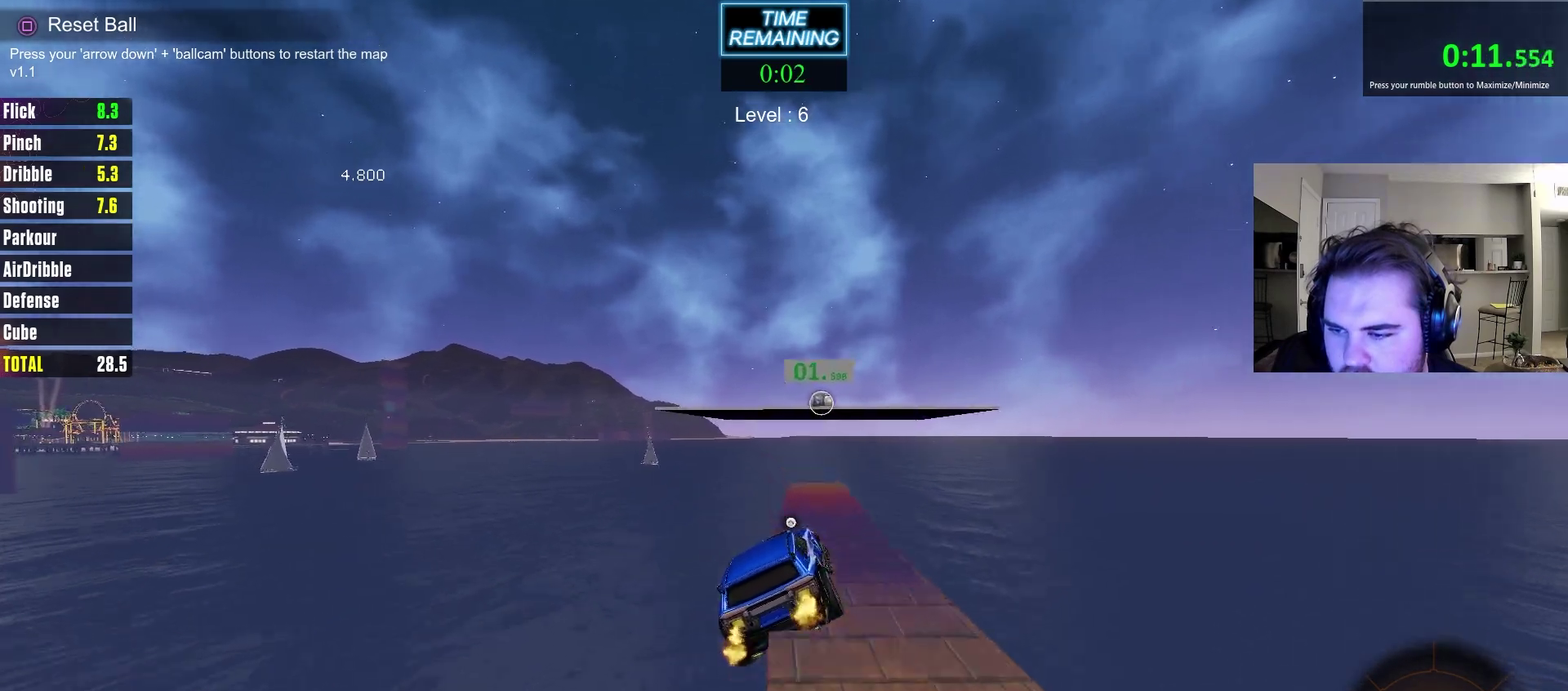
{"dt_ms": 500, "buttons": ["L1", "R2"], "left_stick": "down-right", "right_stick": "center", "events": [[333, "left_stick", "right"], [383, "left_stick", "down-right"]]}
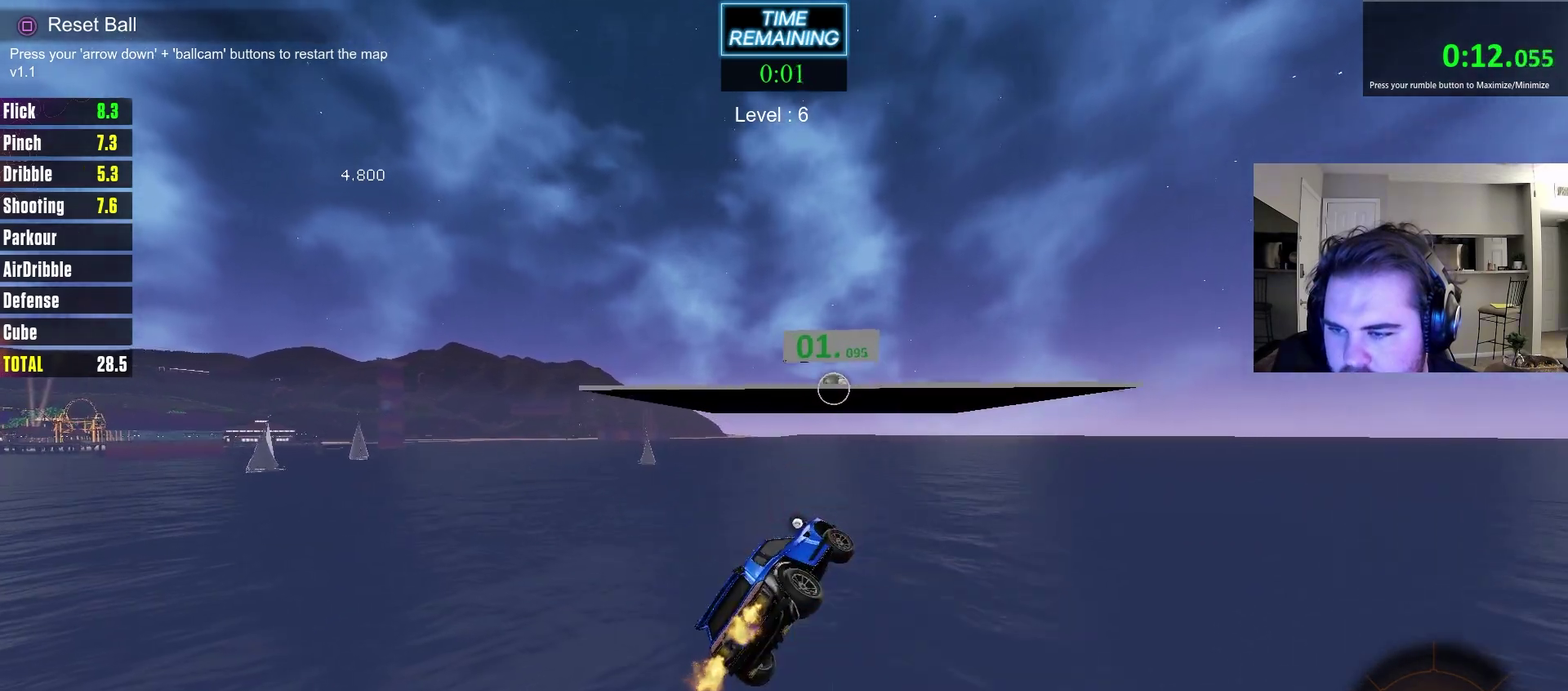
{"dt_ms": 400, "buttons": ["R2"], "left_stick": "center", "right_stick": "center", "events": [[200, "left_stick", "up-left"], [217, "CROSS", "down"], [383, "L1", "up"], [400, "CROSS", "up"], [400, "left_stick", "center"]]}
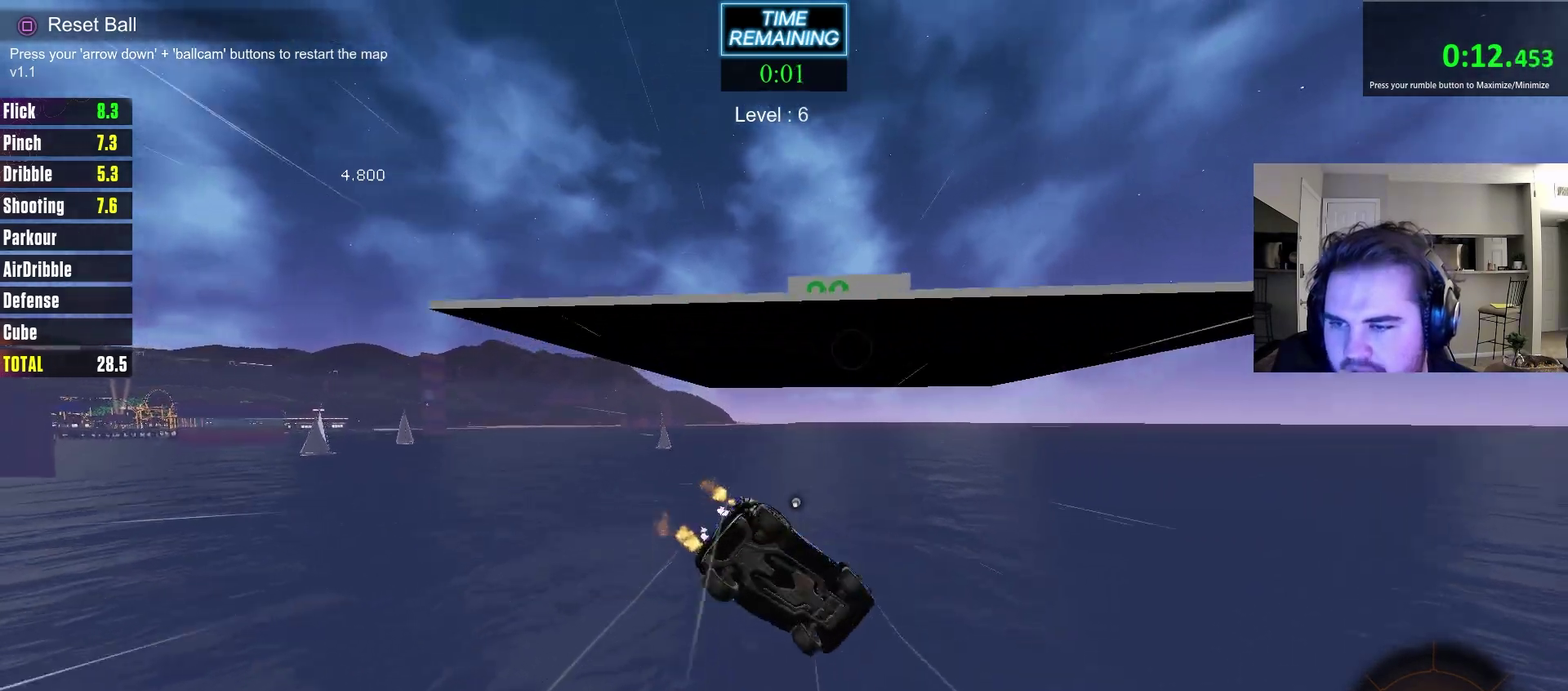
{"dt_ms": 600, "buttons": [], "left_stick": "center", "right_stick": "center", "events": [[183, "R2", "up"]]}